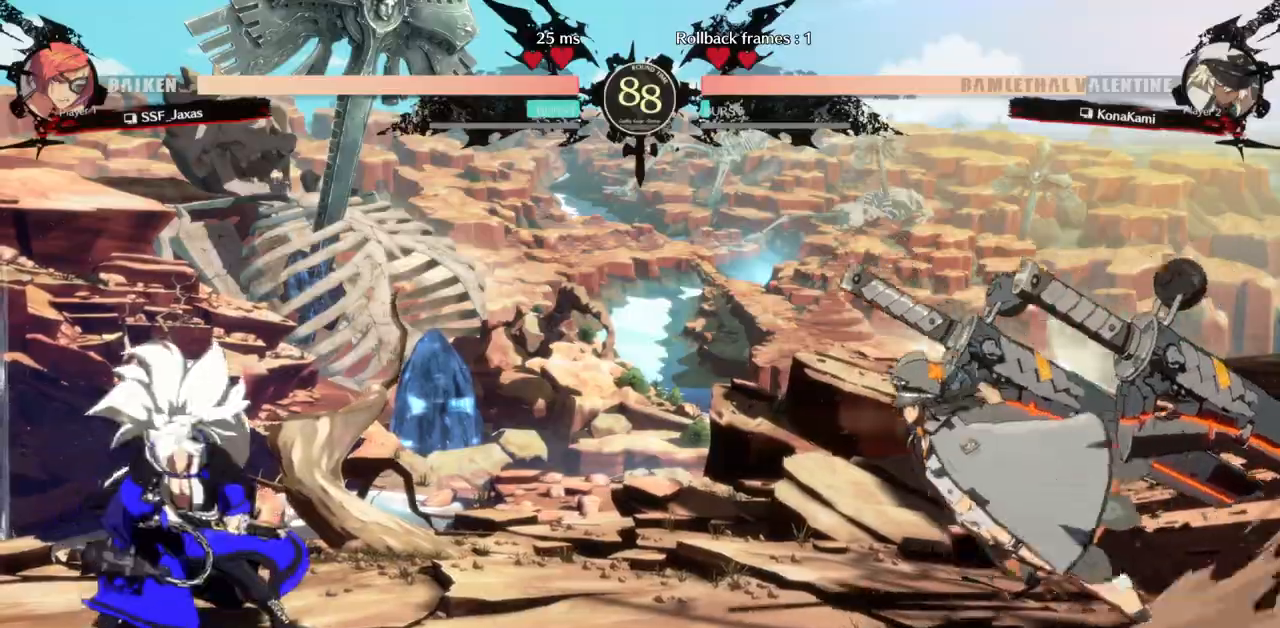
Gameplay with a controller (arcade stick); each line is a JSON object with the inputs held at the frame after it (dt_ms = milliseconds from this image to that frame). "events" lists button and stick changes between this image and that frame as [ms after this image, input, new state], when the widget could be followed in between. Not read: L3 R3 START other_buttons.
{"dt_ms": 500, "buttons": []}
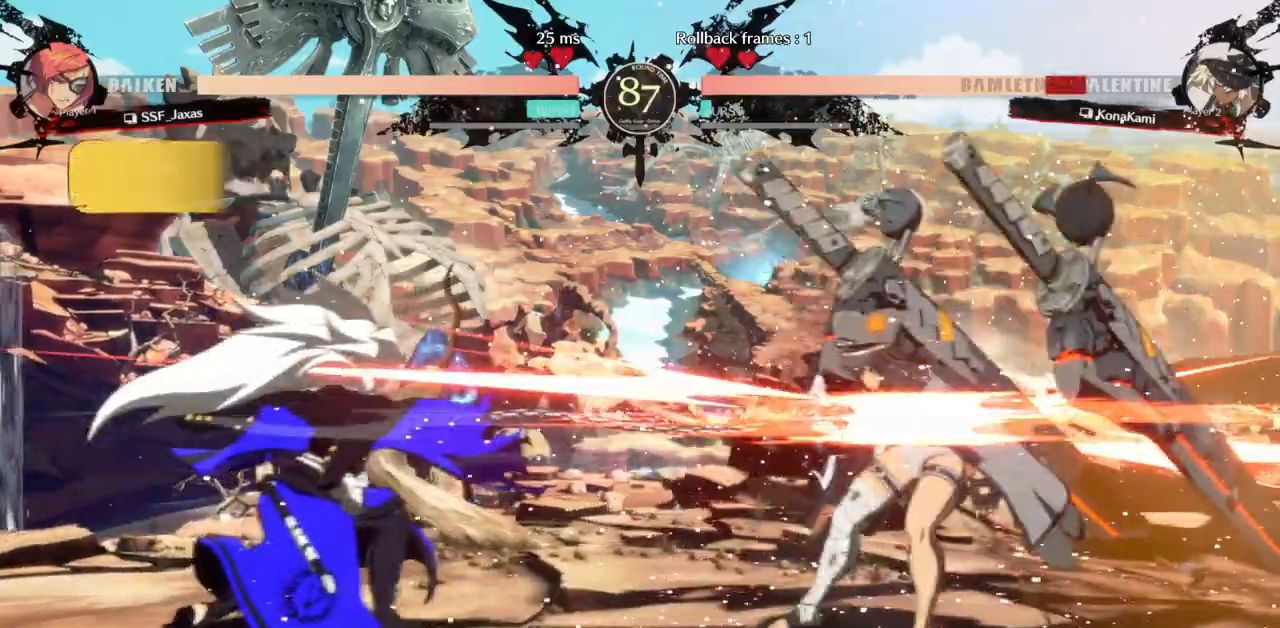
{"dt_ms": 500, "buttons": ["DPAD_RIGHT"]}
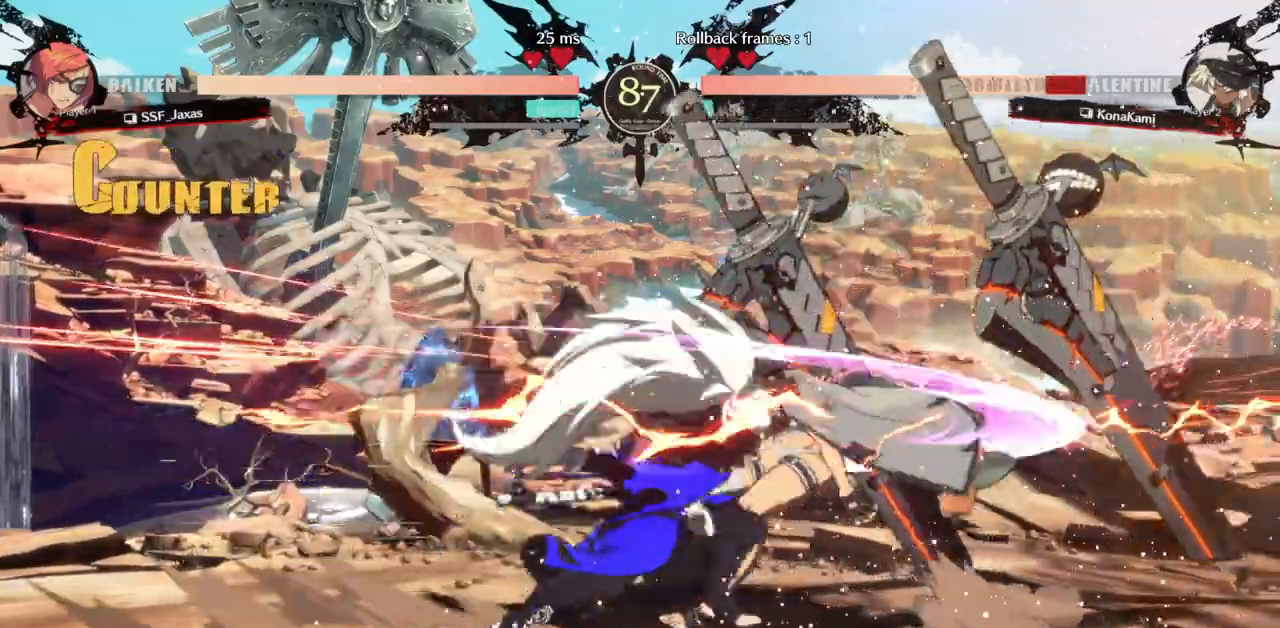
{"dt_ms": 500, "buttons": ["DPAD_UP", "DPAD_RIGHT"]}
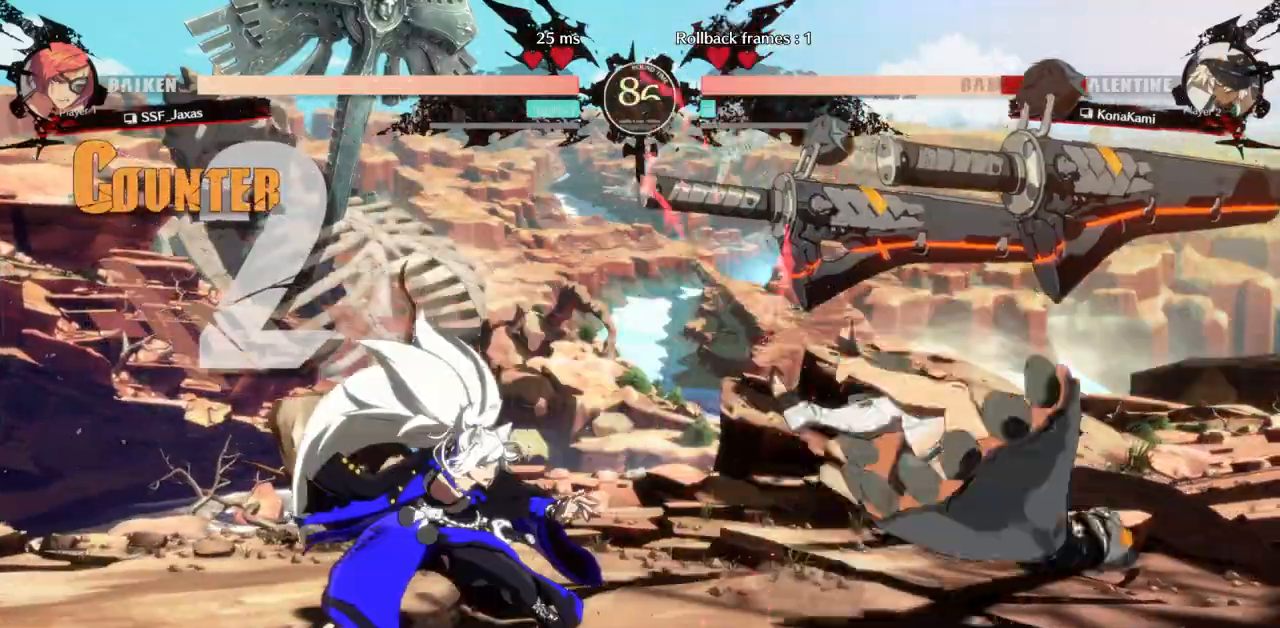
{"dt_ms": 500, "buttons": [], "events": [[150, "DPAD_RIGHT", "up"], [150, "DPAD_UP", "up"], [200, "DPAD_DOWN", "down"], [267, "DPAD_RIGHT", "down"], [300, "SQUARE", "down"], [333, "DPAD_DOWN", "up"], [417, "DPAD_RIGHT", "up"], [450, "SQUARE", "up"]]}
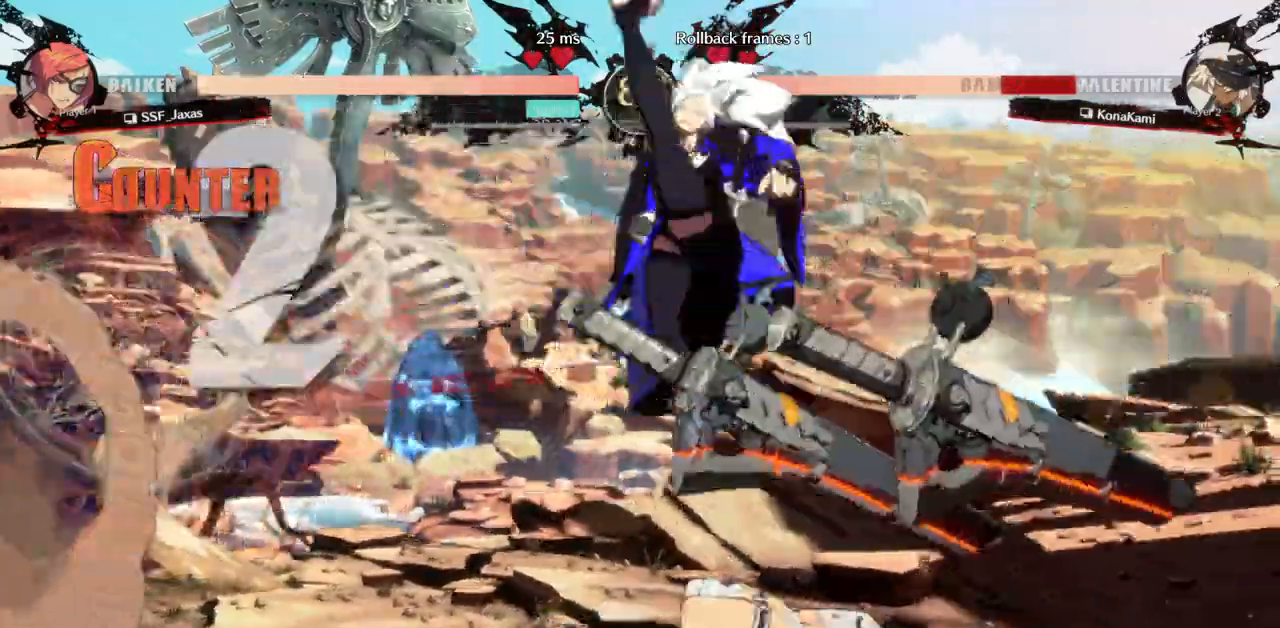
{"dt_ms": 500, "buttons": []}
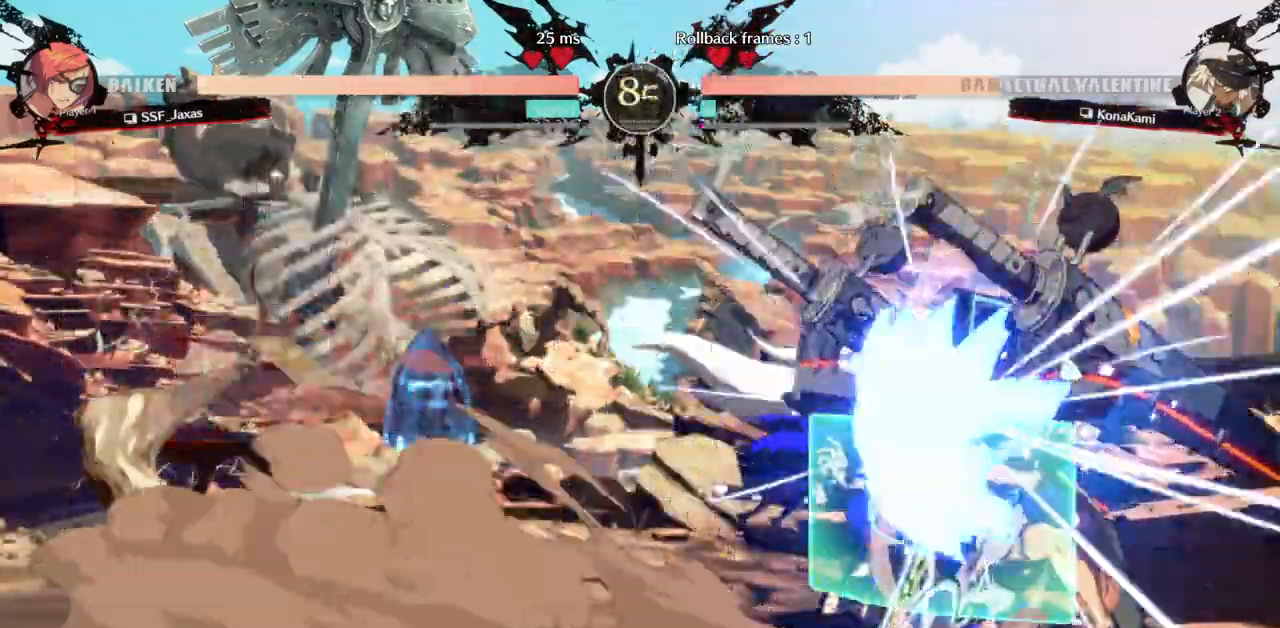
{"dt_ms": 1000, "buttons": []}
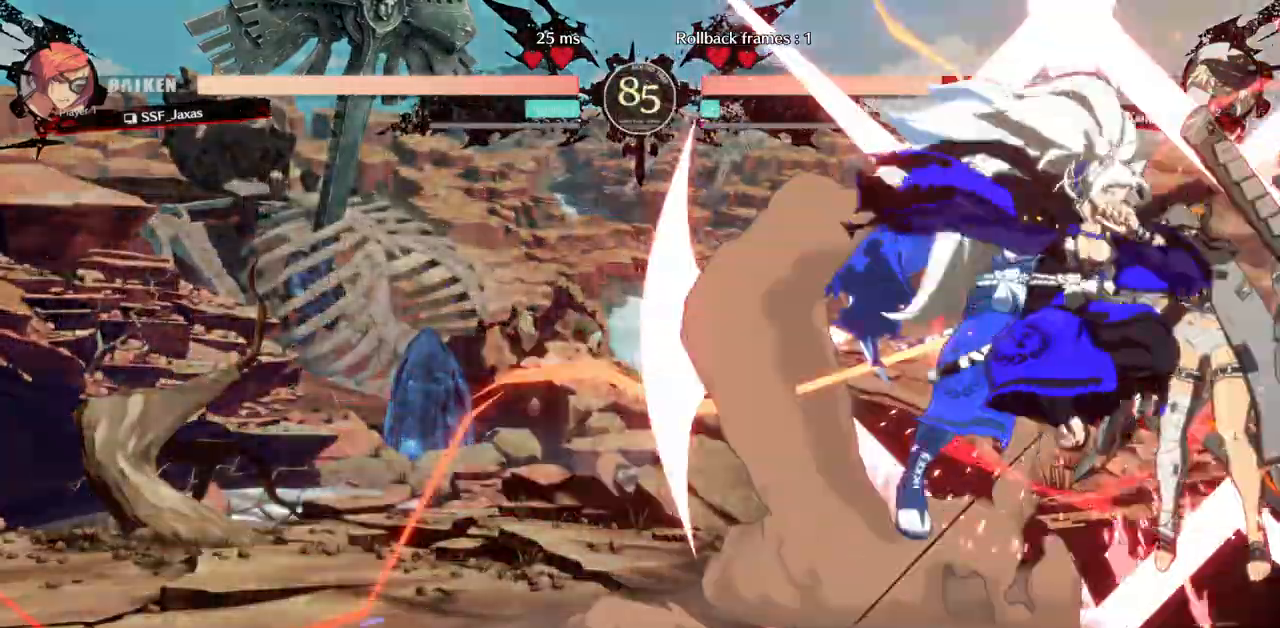
{"dt_ms": 500, "buttons": ["TRIANGLE", "DPAD_RIGHT"], "events": [[17, "R1", "down"], [133, "R1", "up"], [283, "DPAD_DOWN", "down"], [333, "DPAD_RIGHT", "down"], [383, "DPAD_DOWN", "up"], [400, "TRIANGLE", "down"]]}
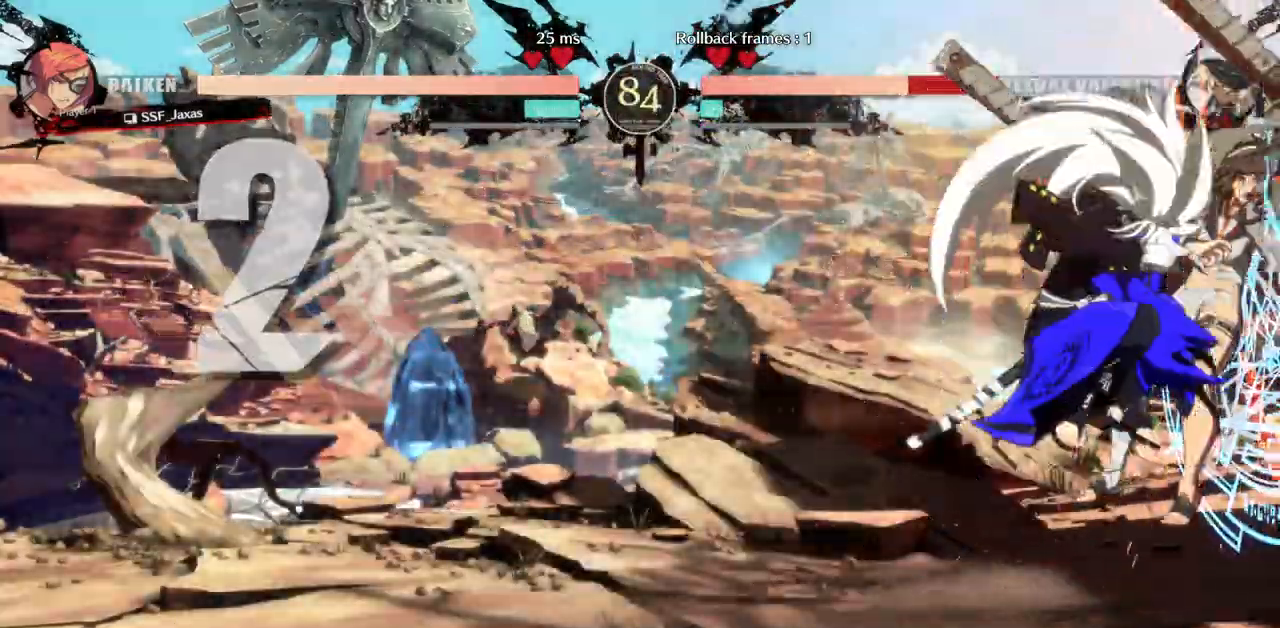
{"dt_ms": 500, "buttons": [], "events": [[50, "DPAD_RIGHT", "up"], [50, "TRIANGLE", "up"]]}
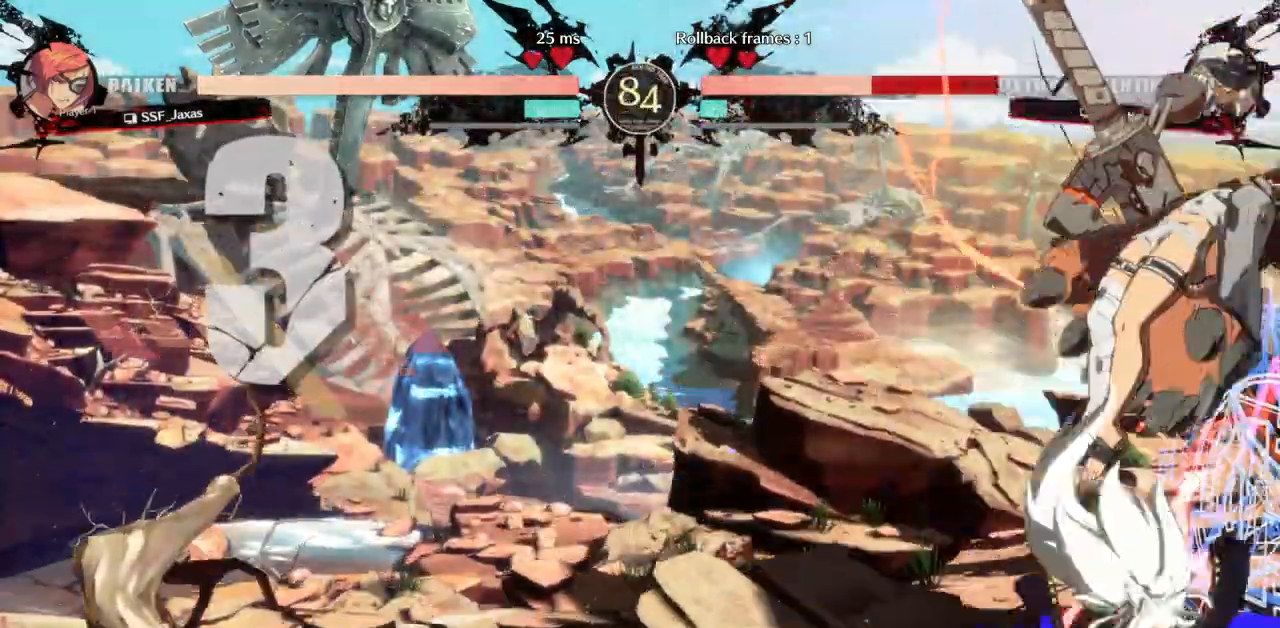
{"dt_ms": 500, "buttons": ["DPAD_UP", "DPAD_RIGHT"], "events": [[217, "SQUARE", "down"], [267, "DPAD_RIGHT", "down"], [283, "DPAD_UP", "down"], [333, "SQUARE", "up"]]}
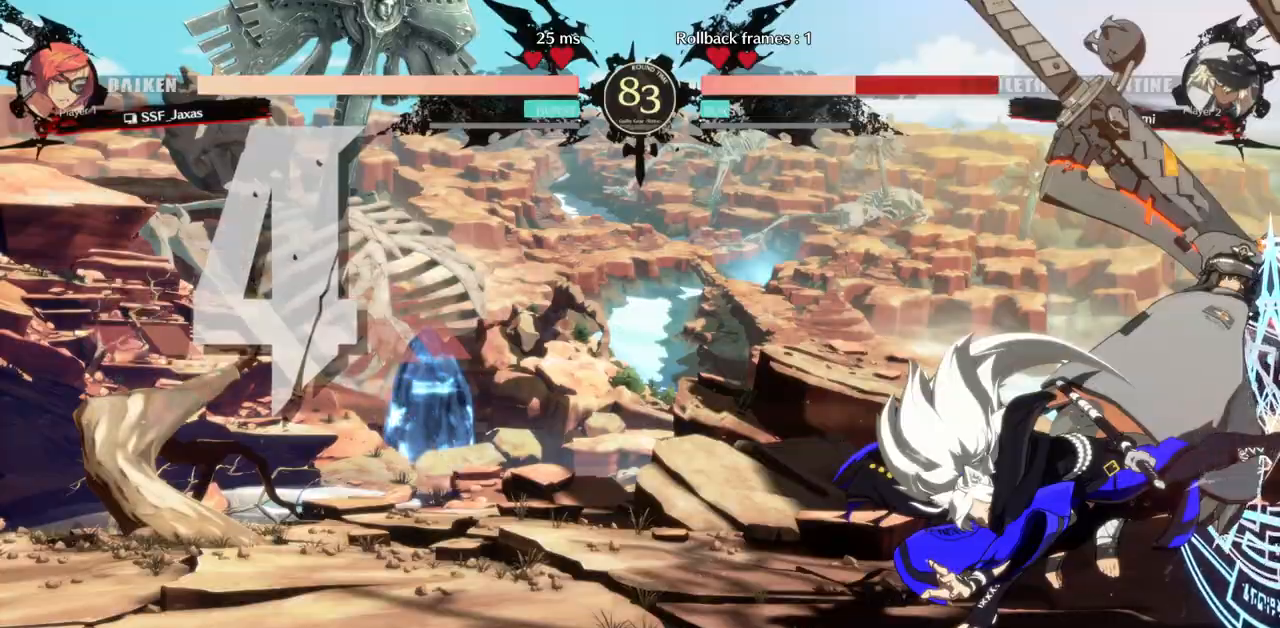
{"dt_ms": 500, "buttons": []}
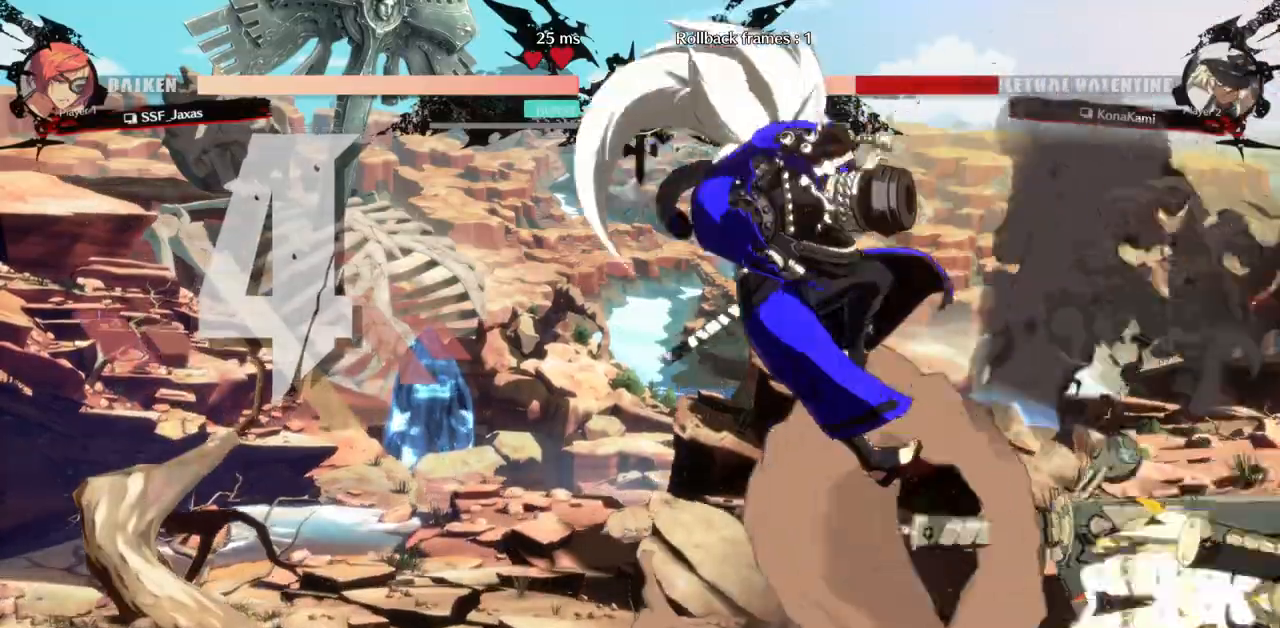
{"dt_ms": 500, "buttons": ["DPAD_LEFT"]}
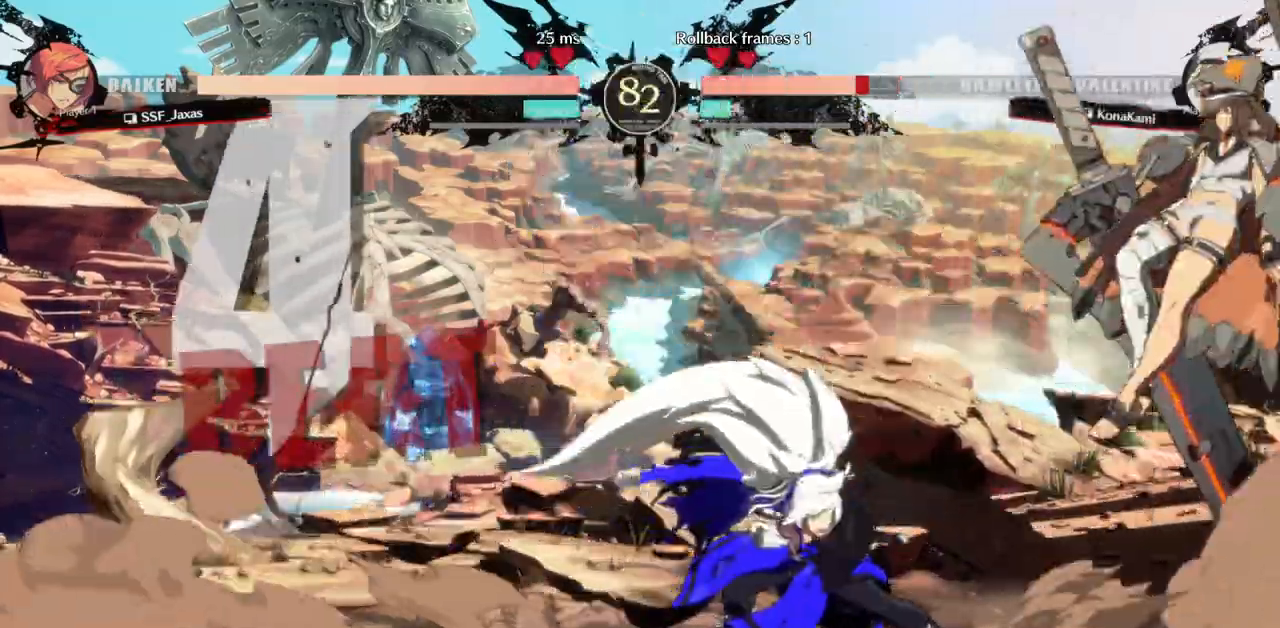
{"dt_ms": 500, "buttons": [], "events": [[300, "DPAD_UP", "down"], [383, "TRIANGLE", "down"], [400, "DPAD_UP", "up"], [450, "DPAD_LEFT", "up"], [483, "TRIANGLE", "up"]]}
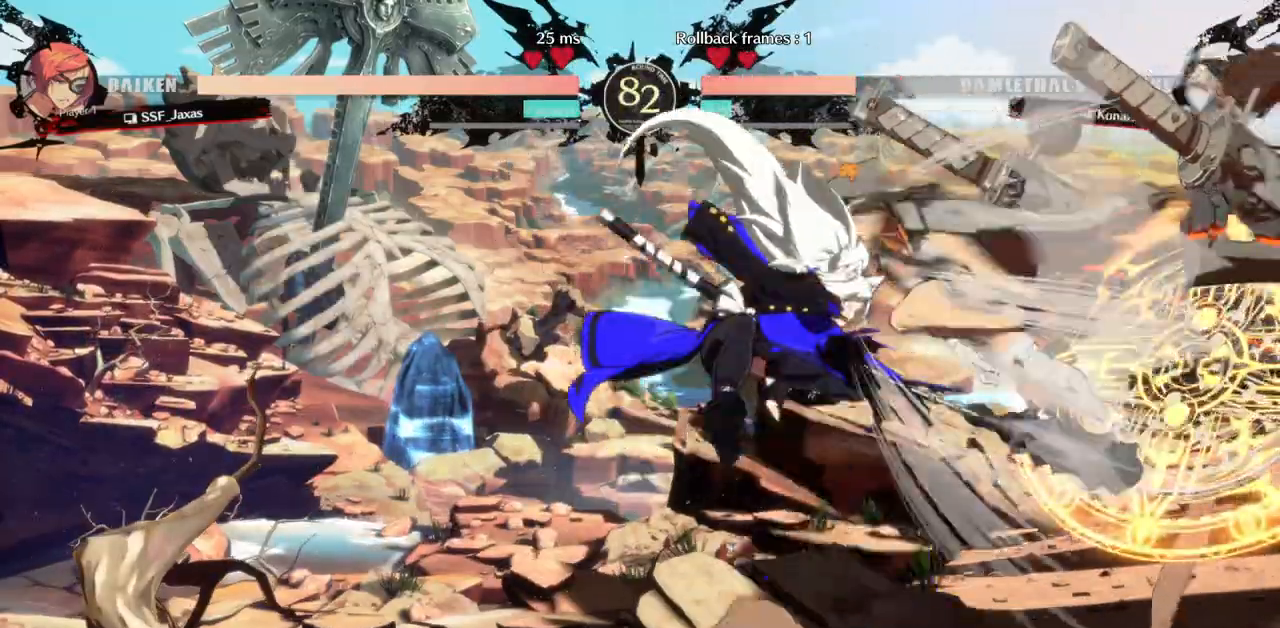
{"dt_ms": 500, "buttons": ["TRIANGLE"]}
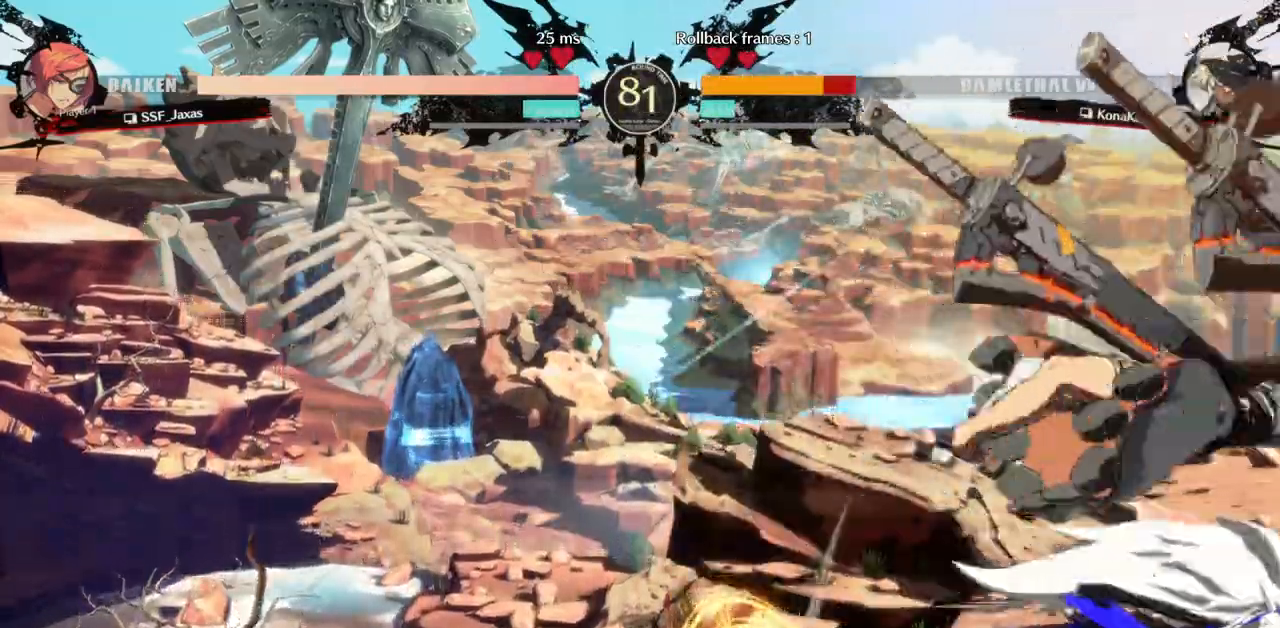
{"dt_ms": 500, "buttons": []}
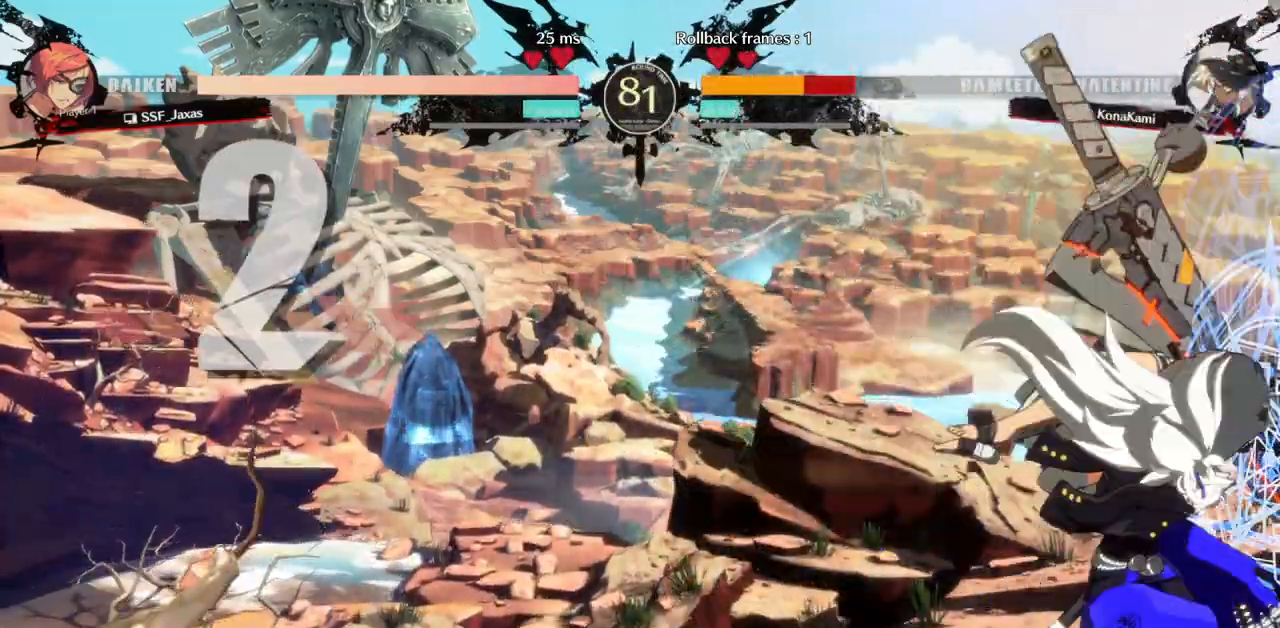
{"dt_ms": 500, "buttons": [], "events": []}
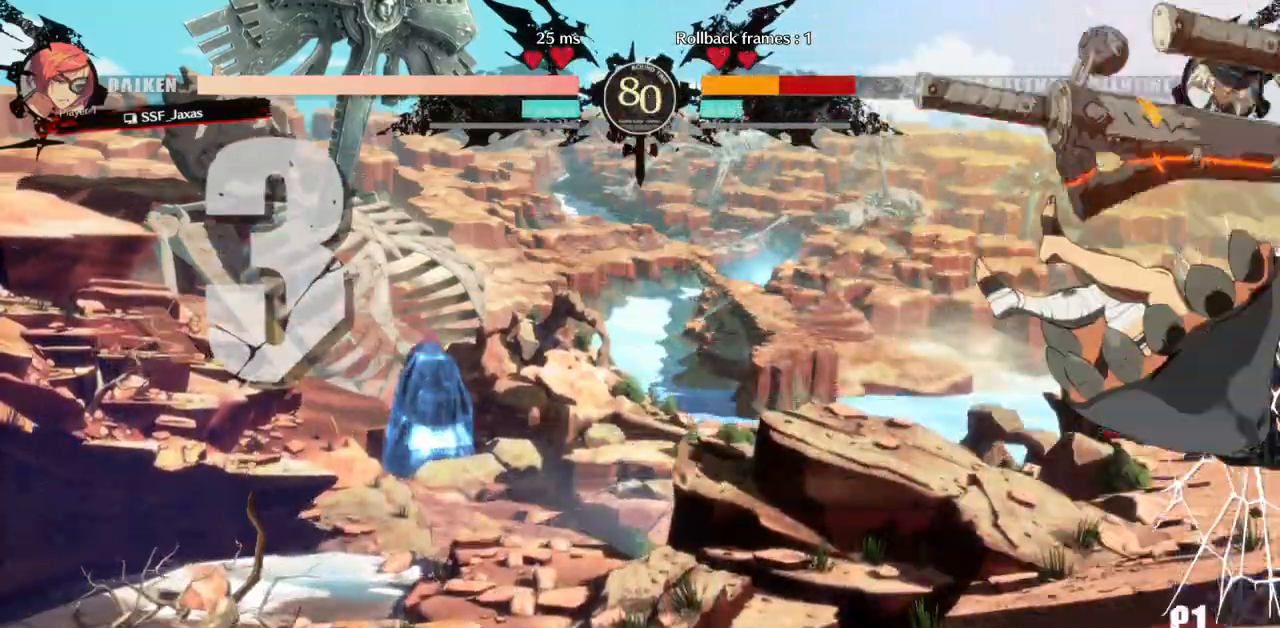
{"dt_ms": 500, "buttons": ["R2", "DPAD_UP", "DPAD_RIGHT"], "events": [[83, "SQUARE", "down"], [167, "DPAD_RIGHT", "down"], [200, "DPAD_UP", "down"], [217, "SQUARE", "up"], [467, "R2", "down"]]}
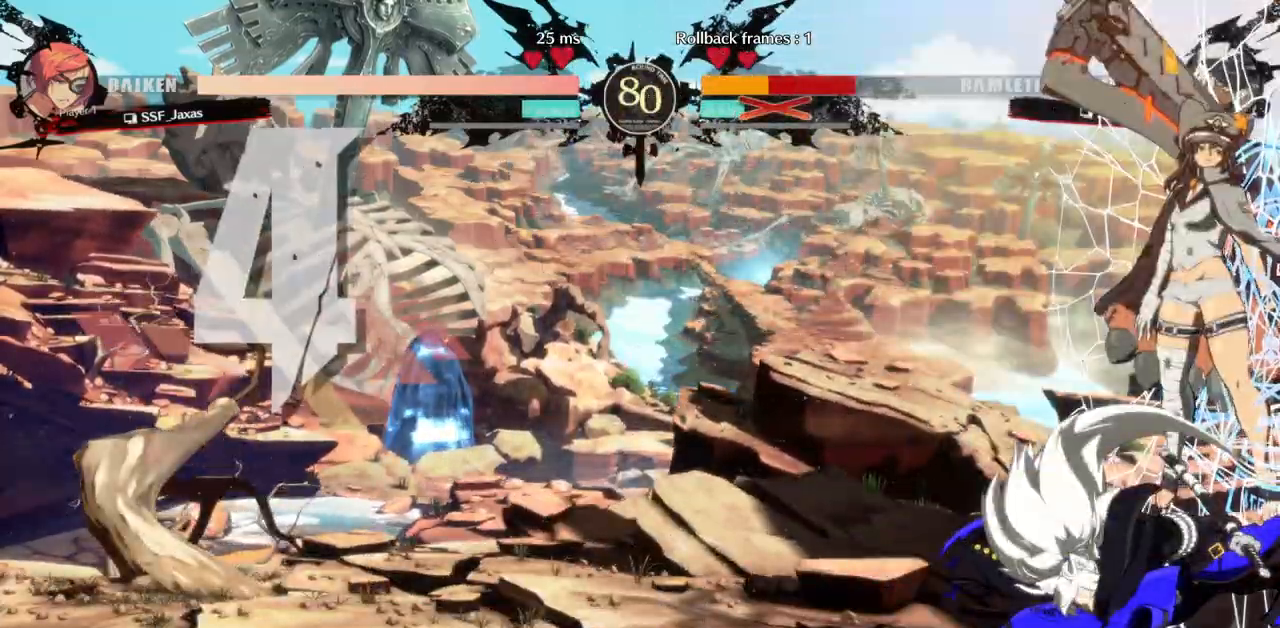
{"dt_ms": 500, "buttons": ["DPAD_RIGHT"], "events": [[83, "DPAD_RIGHT", "up"], [83, "DPAD_UP", "up"], [100, "R2", "up"], [250, "DPAD_RIGHT", "down"], [333, "R1", "down"], [383, "R1", "up"], [450, "R1", "down"], [500, "R1", "up"]]}
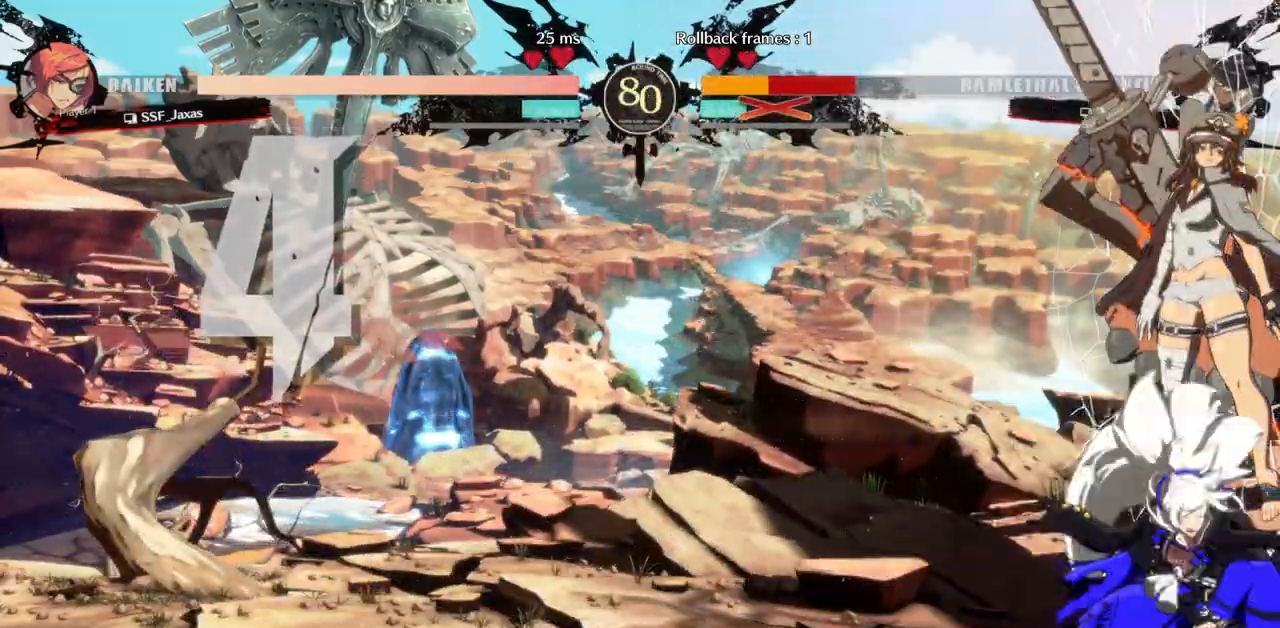
{"dt_ms": 500, "buttons": ["DPAD_LEFT"]}
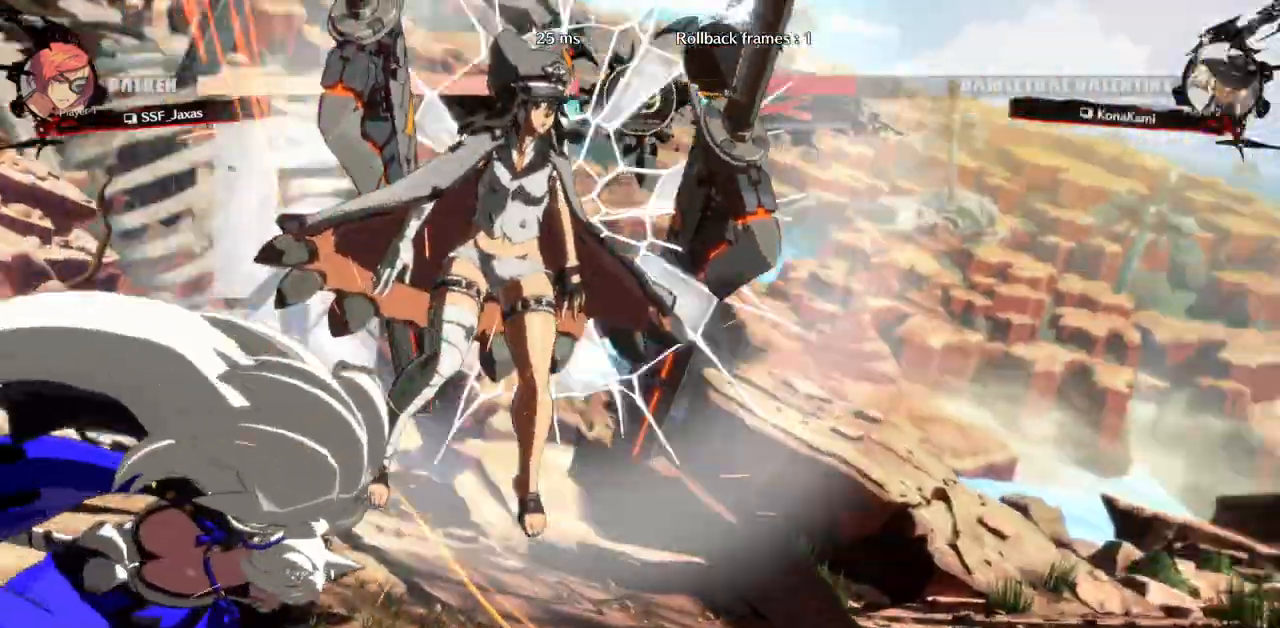
{"dt_ms": 500, "buttons": ["DPAD_LEFT"]}
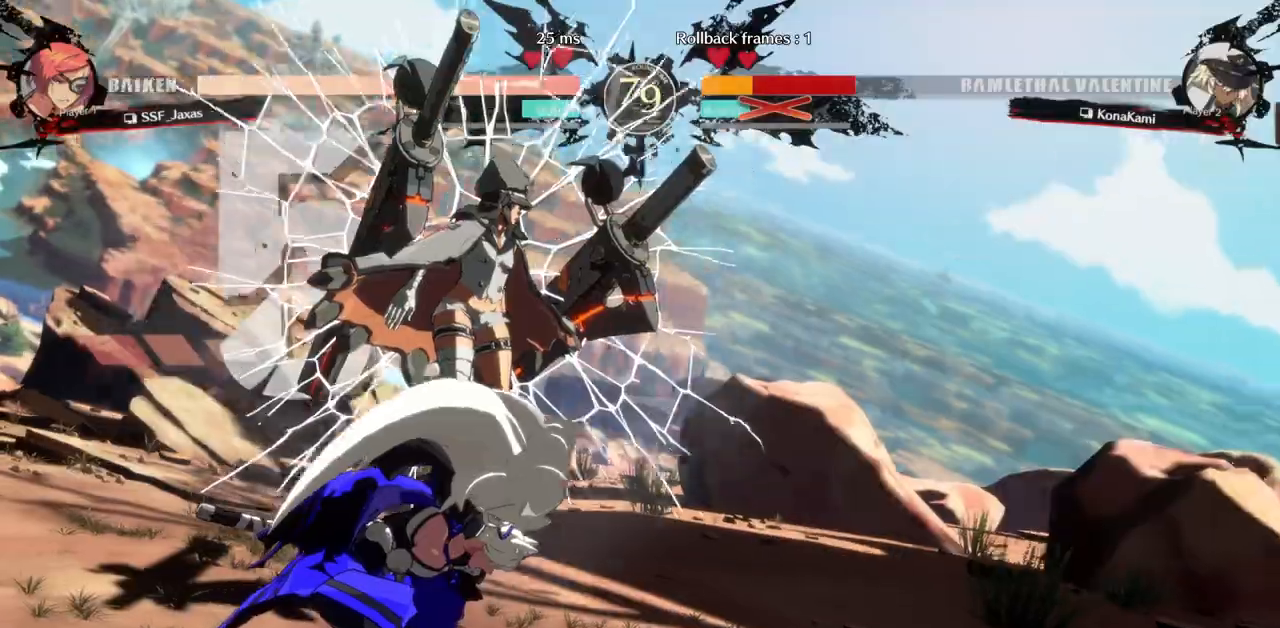
{"dt_ms": 1000, "buttons": ["DPAD_RIGHT"]}
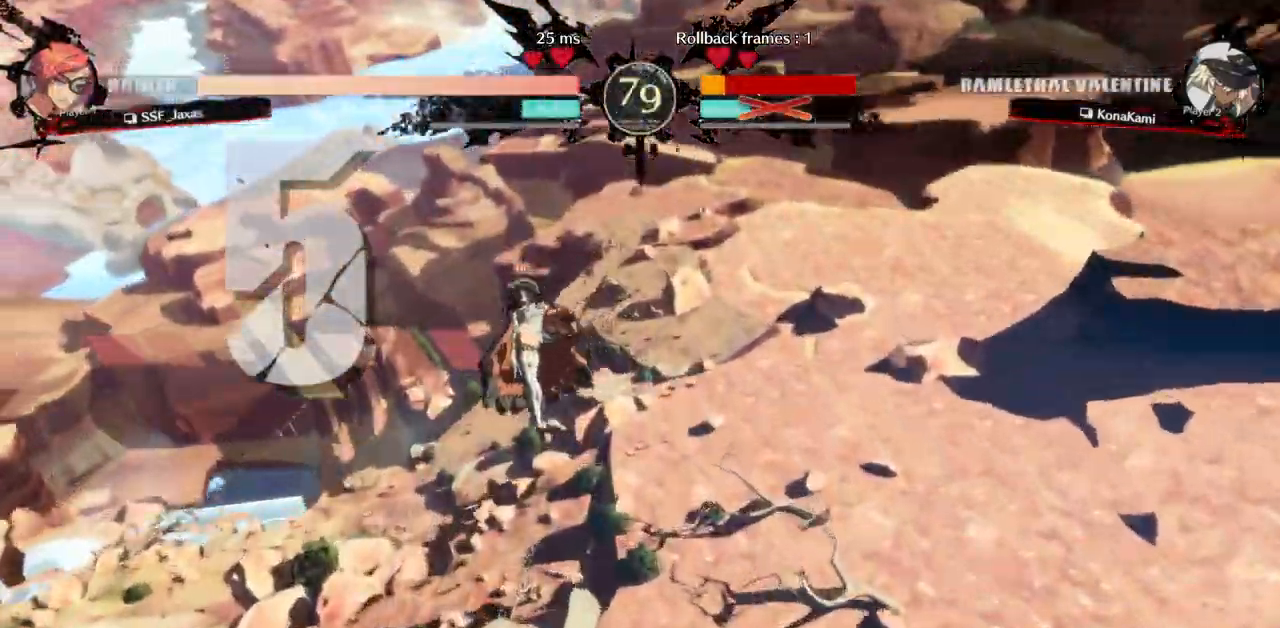
{"dt_ms": 500, "buttons": ["DPAD_LEFT"]}
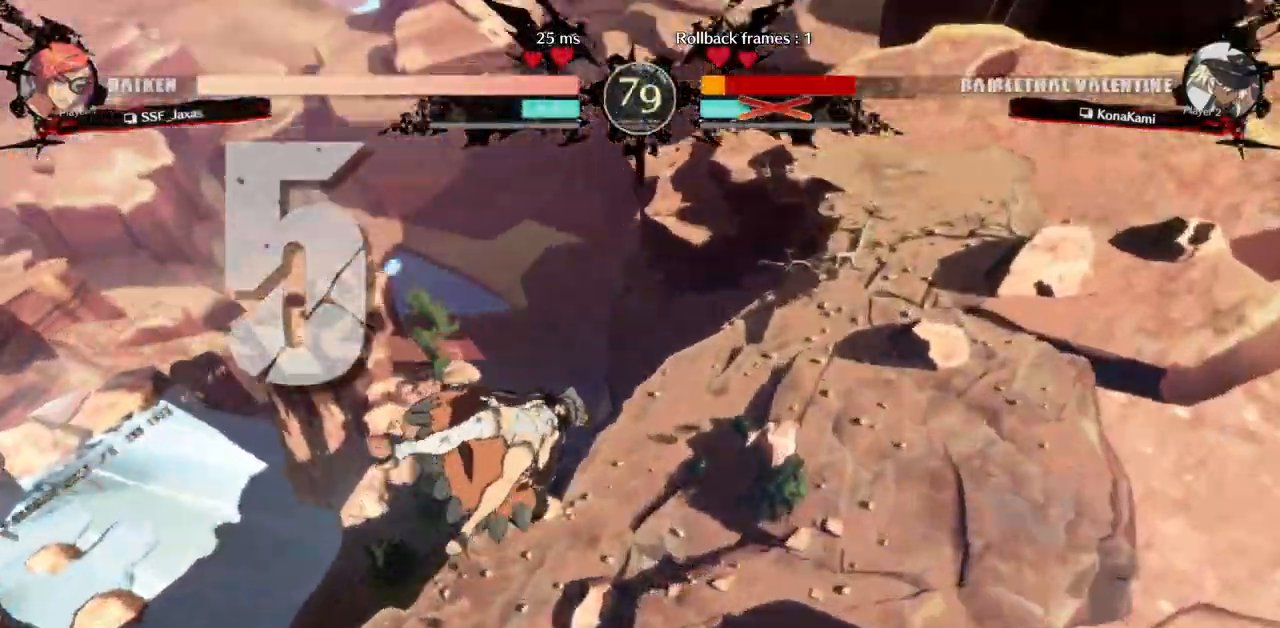
{"dt_ms": 500, "buttons": ["DPAD_LEFT"], "events": []}
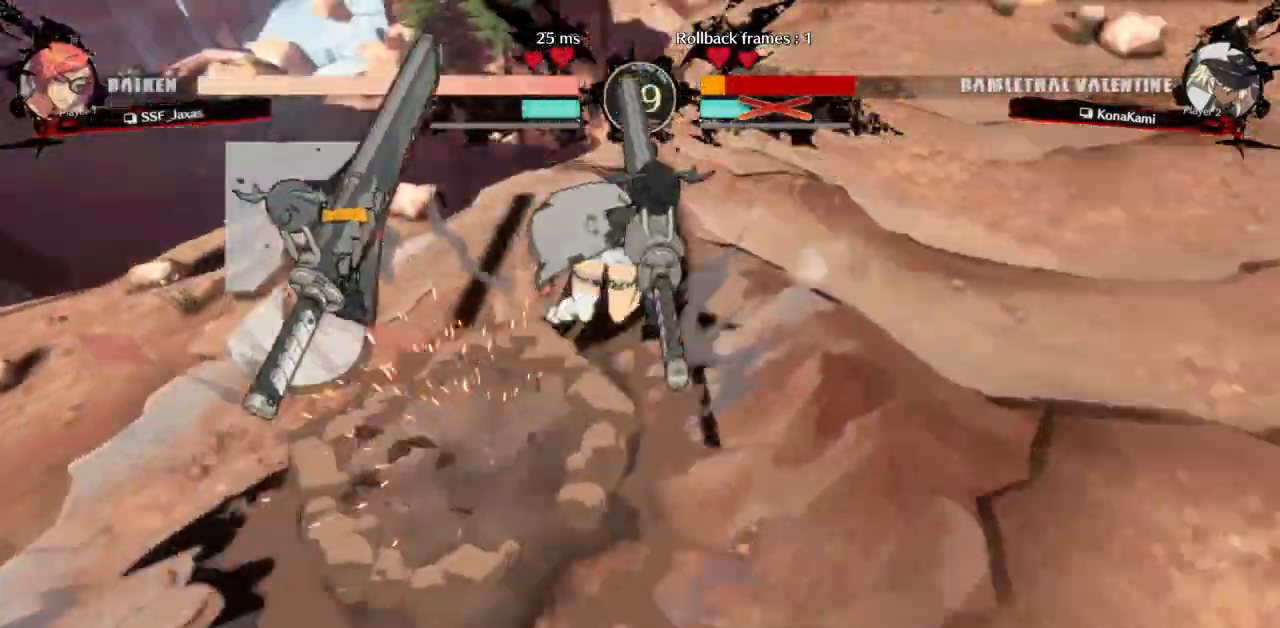
{"dt_ms": 500, "buttons": ["DPAD_RIGHT"], "events": [[483, "DPAD_LEFT", "up"], [483, "DPAD_RIGHT", "down"]]}